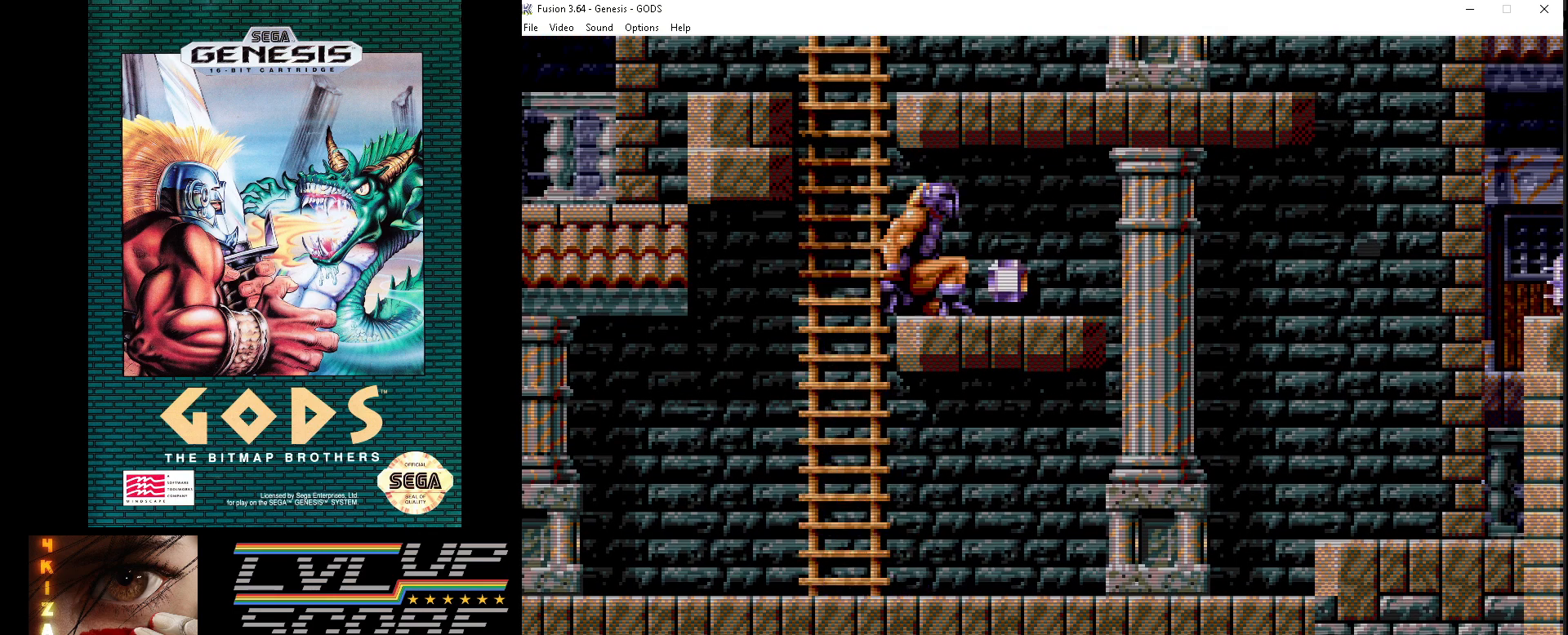
Gameplay with a controller (Xbox layout); each line is a JSON object with the inputs held at the frame after it. "events" lists button and stick changes between this image and that frame as [ms after this image, input, new state], when the widget could be followed in between. Not read: L1 L2 L3 R1 R2 R3.
{"buttons": ["DPAD_LEFT"], "events": [[283, "DPAD_RIGHT", "up"], [433, "DPAD_LEFT", "down"]]}
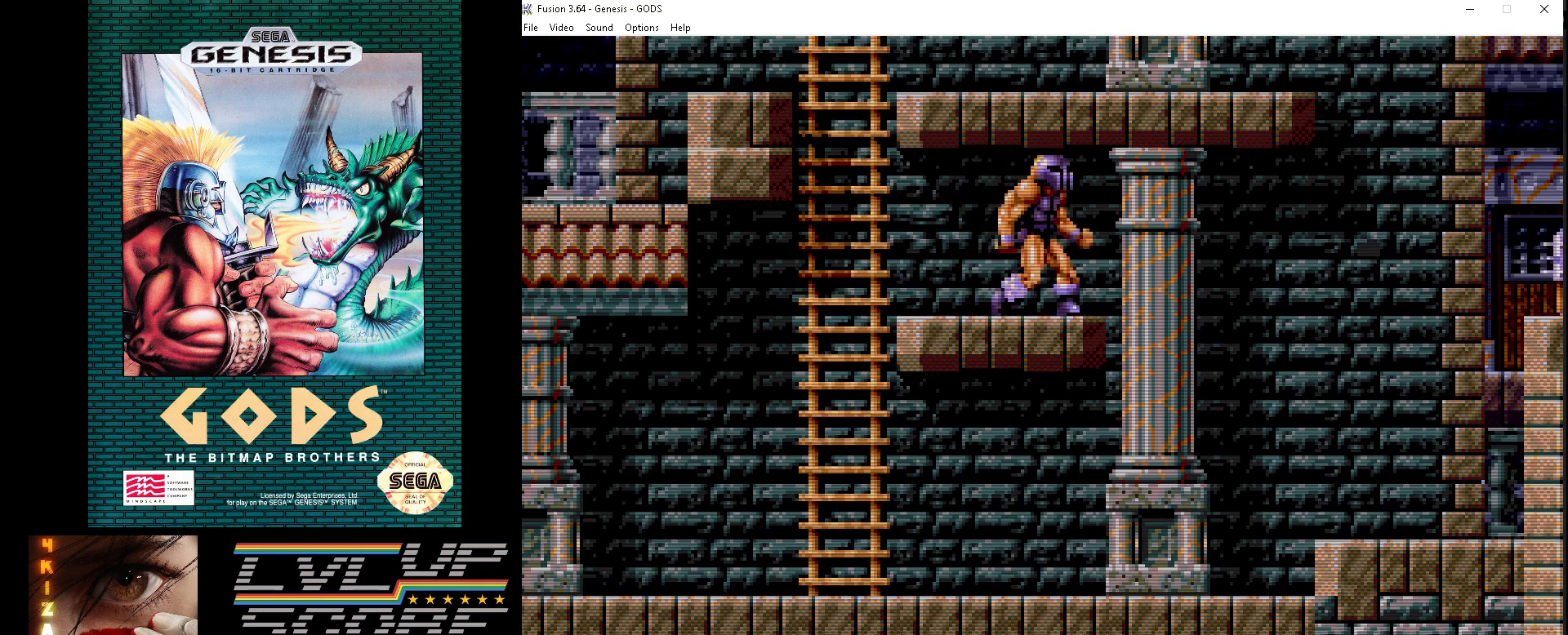
{"buttons": ["DPAD_LEFT"], "events": []}
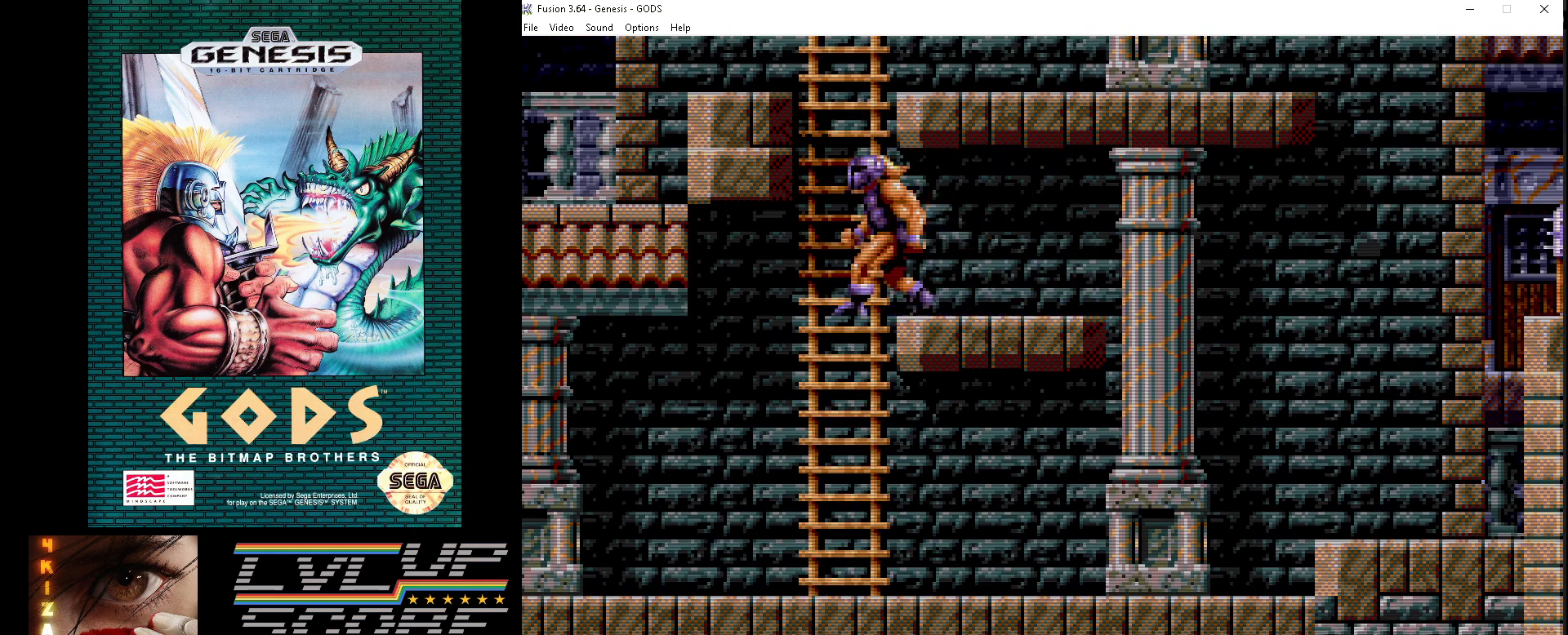
{"buttons": ["DPAD_UP"], "events": [[67, "DPAD_UP", "down"], [100, "DPAD_LEFT", "up"], [167, "DPAD_RIGHT", "down"], [250, "DPAD_RIGHT", "up"]]}
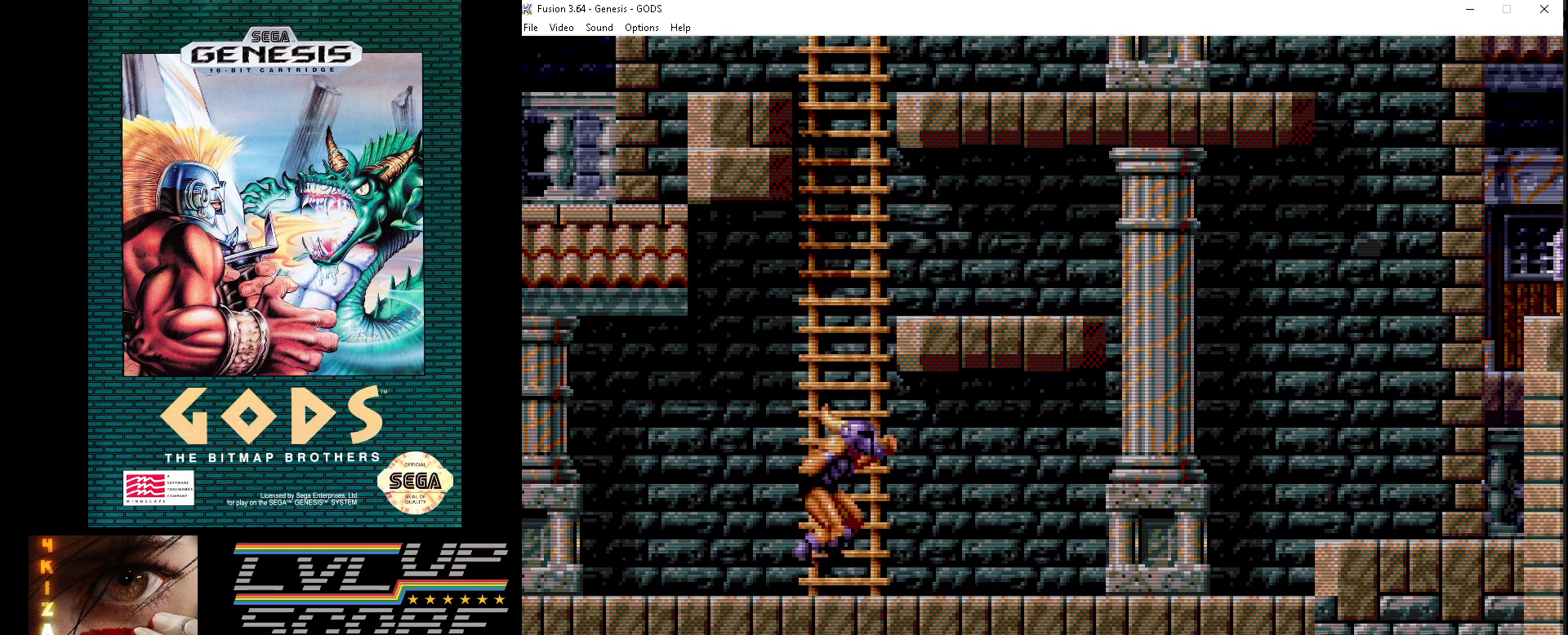
{"buttons": ["DPAD_UP"], "events": []}
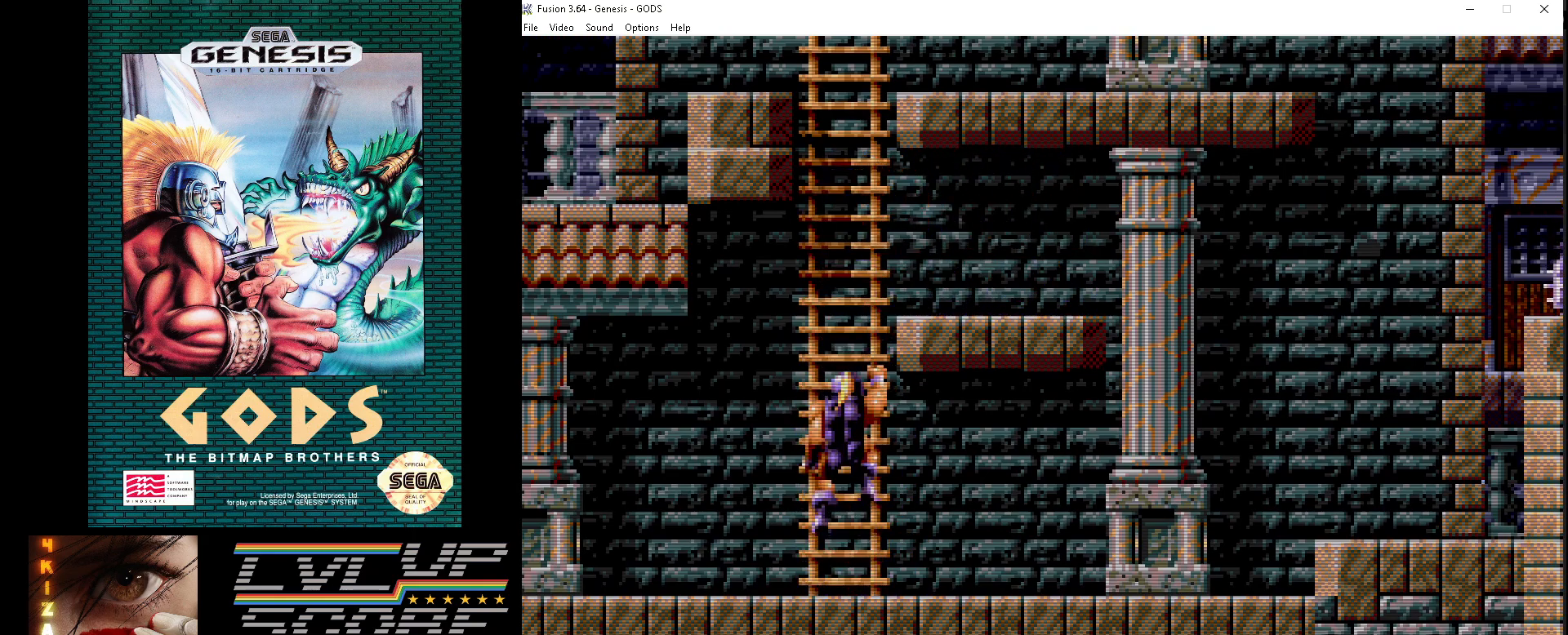
{"buttons": ["DPAD_UP"], "events": []}
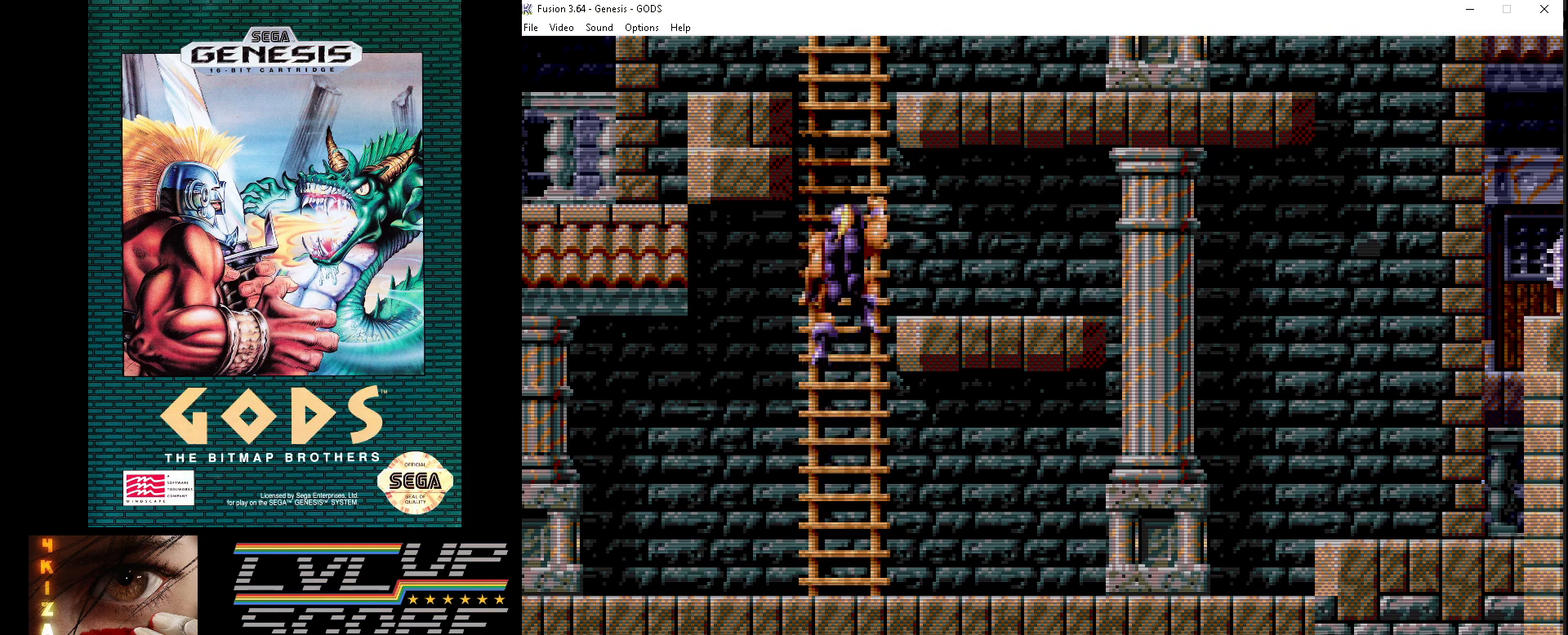
{"buttons": ["DPAD_UP"], "events": []}
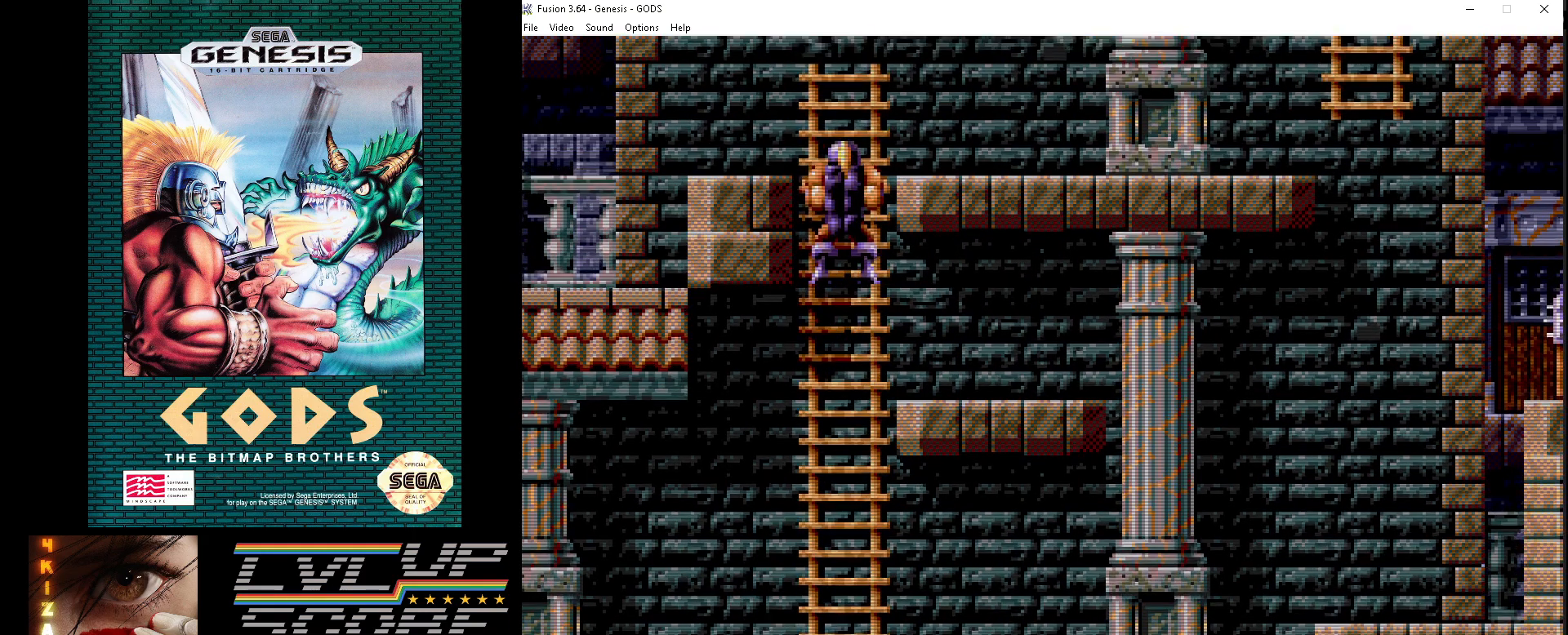
{"buttons": ["DPAD_UP"], "events": []}
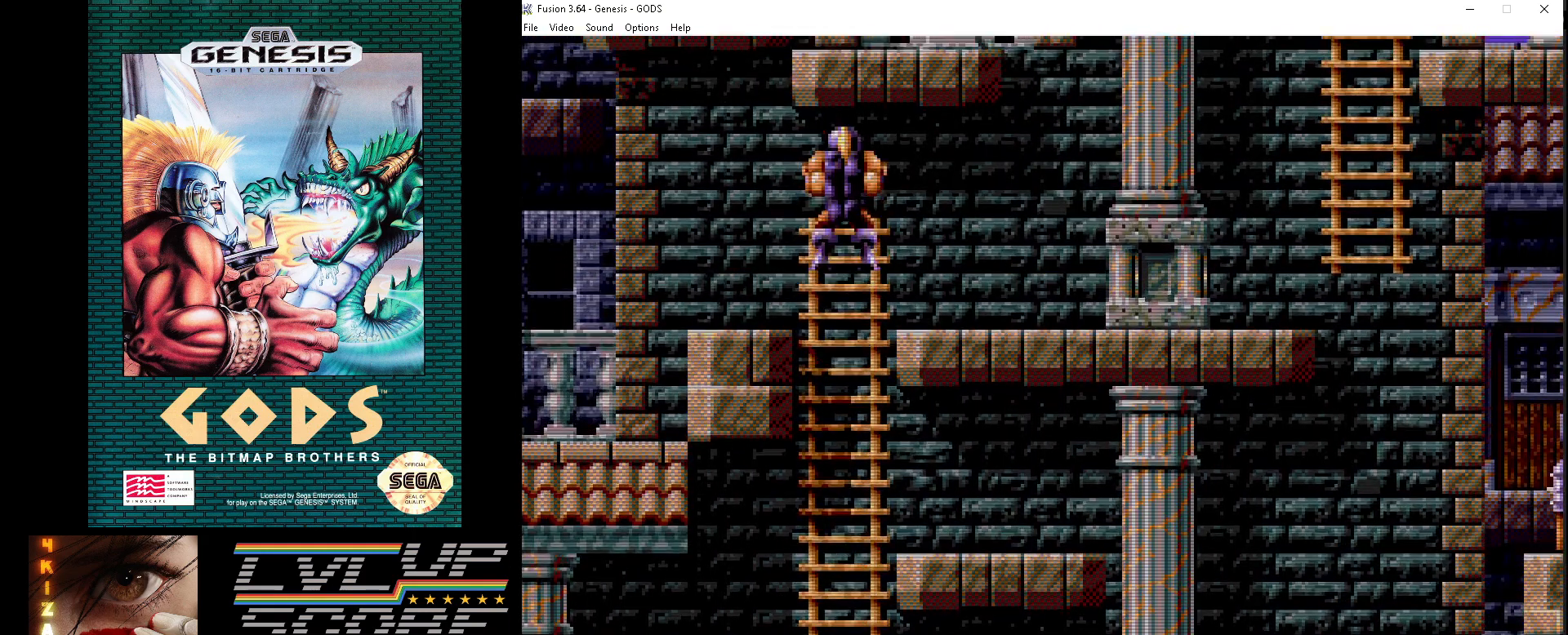
{"buttons": ["B", "DPAD_UP", "DPAD_LEFT"], "events": [[417, "DPAD_LEFT", "down"], [467, "B", "down"]]}
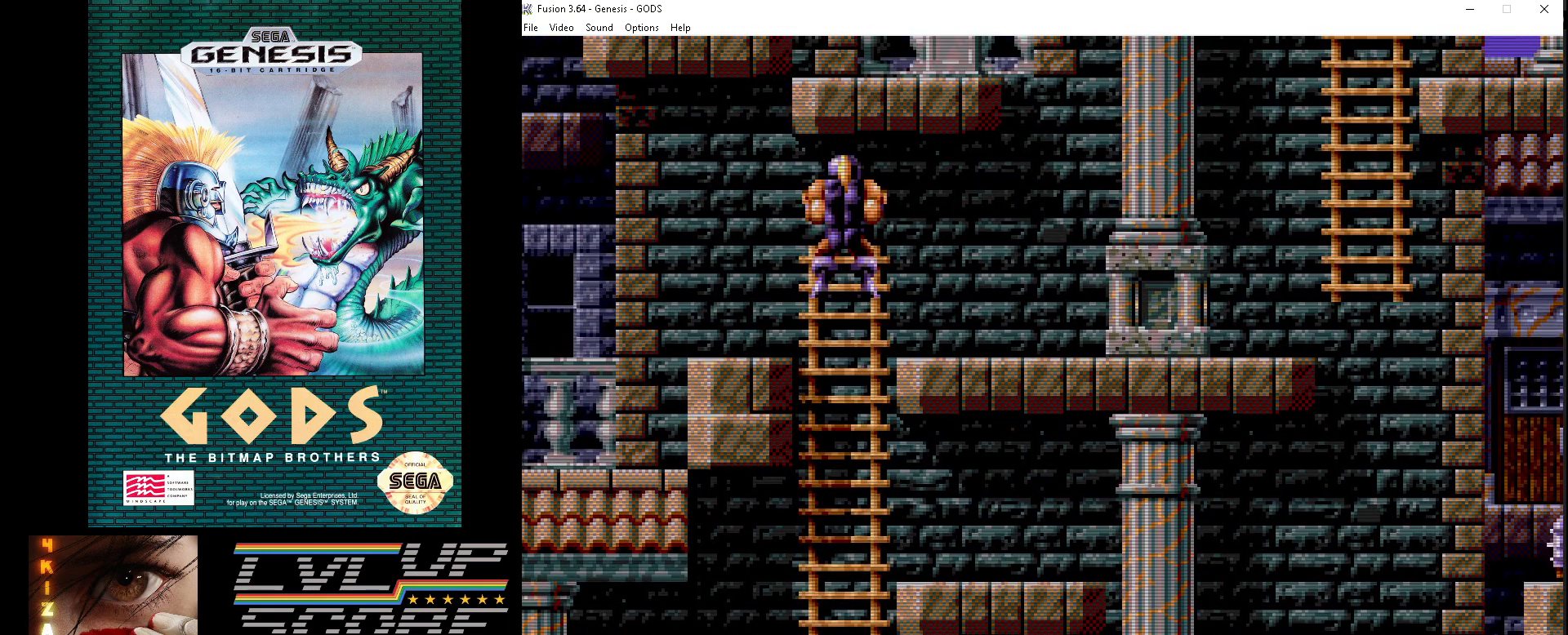
{"buttons": [], "events": [[100, "B", "up"], [117, "DPAD_UP", "up"], [450, "DPAD_LEFT", "up"]]}
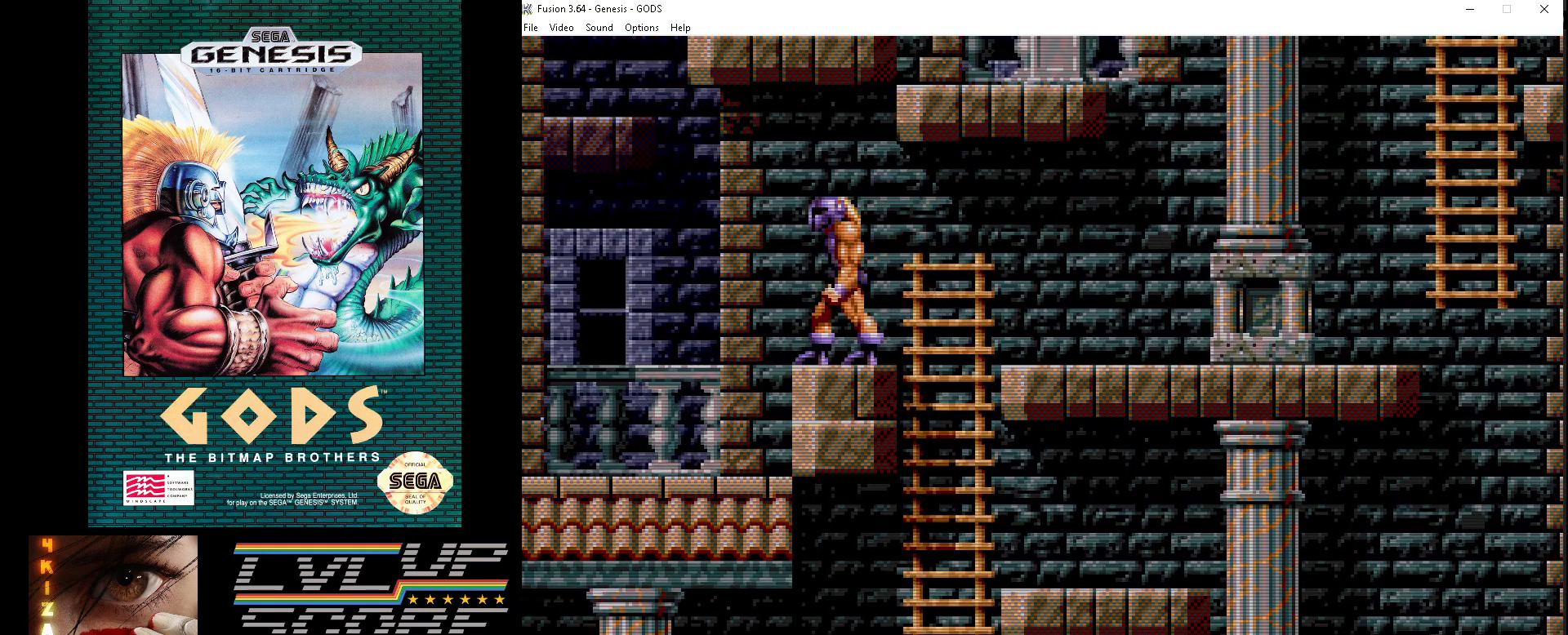
{"buttons": ["DPAD_LEFT"], "events": [[167, "DPAD_LEFT", "down"]]}
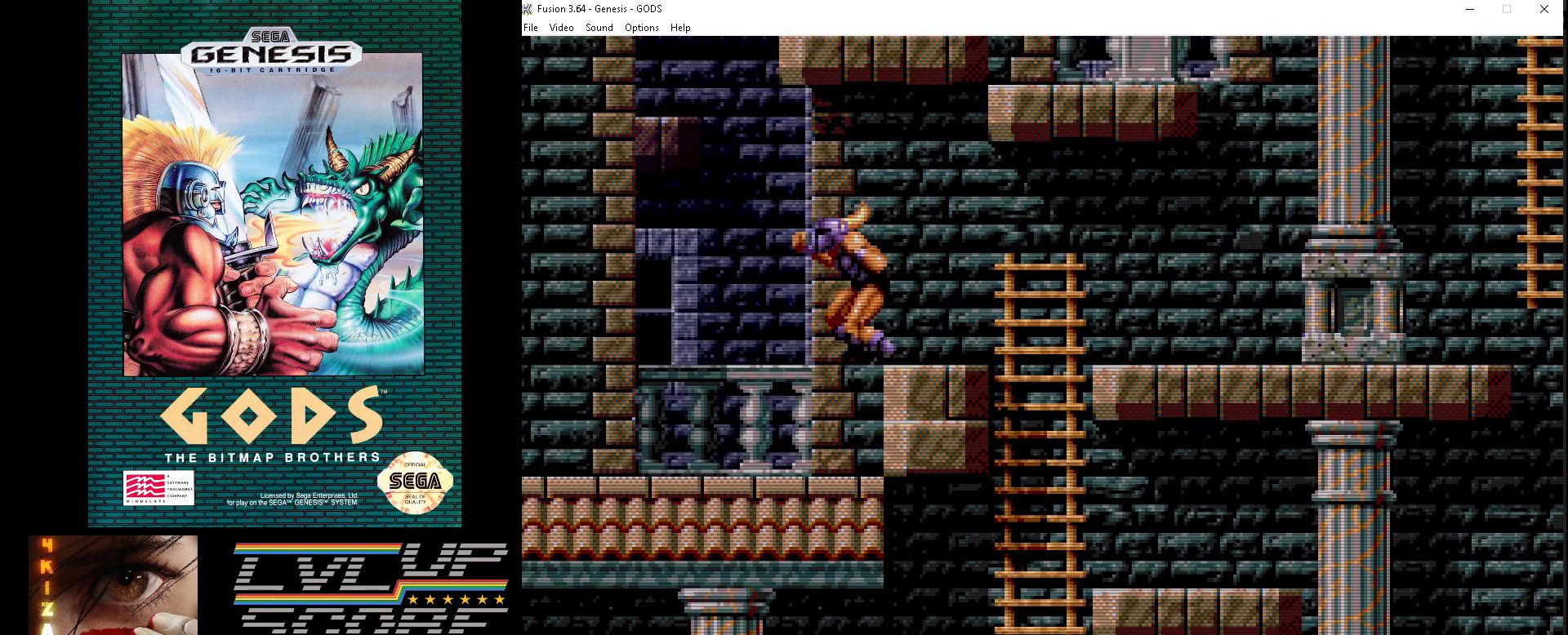
{"buttons": ["DPAD_LEFT"], "events": [[117, "DPAD_LEFT", "up"], [333, "DPAD_LEFT", "down"]]}
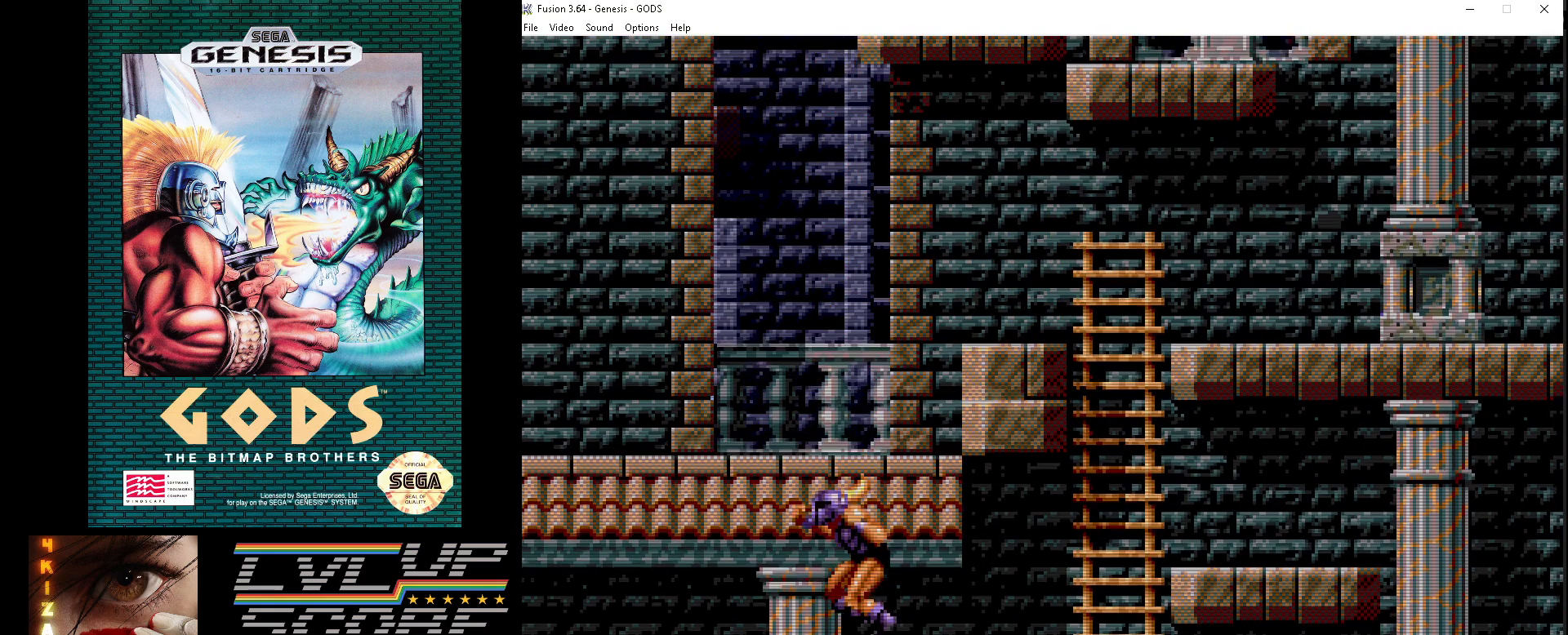
{"buttons": [], "events": [[133, "DPAD_LEFT", "up"]]}
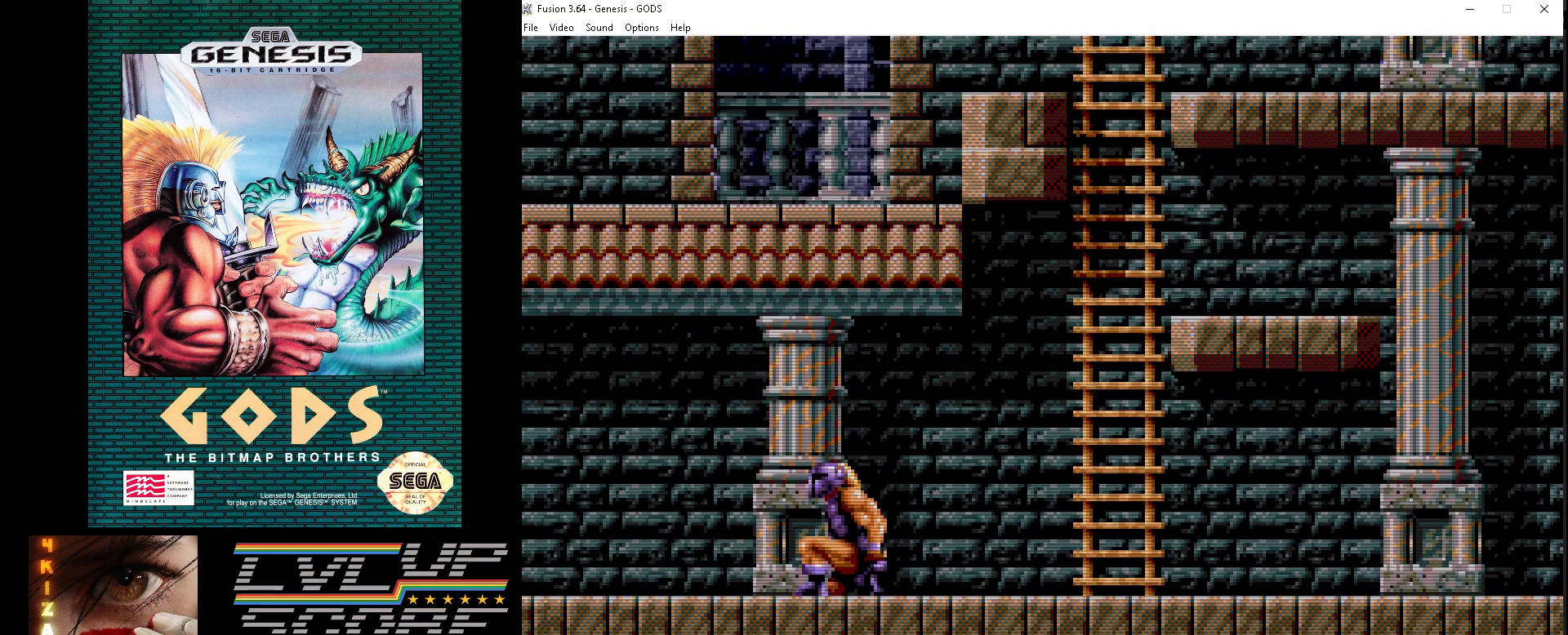
{"buttons": ["DPAD_UP", "DPAD_RIGHT"], "events": [[67, "DPAD_RIGHT", "down"], [317, "DPAD_UP", "down"]]}
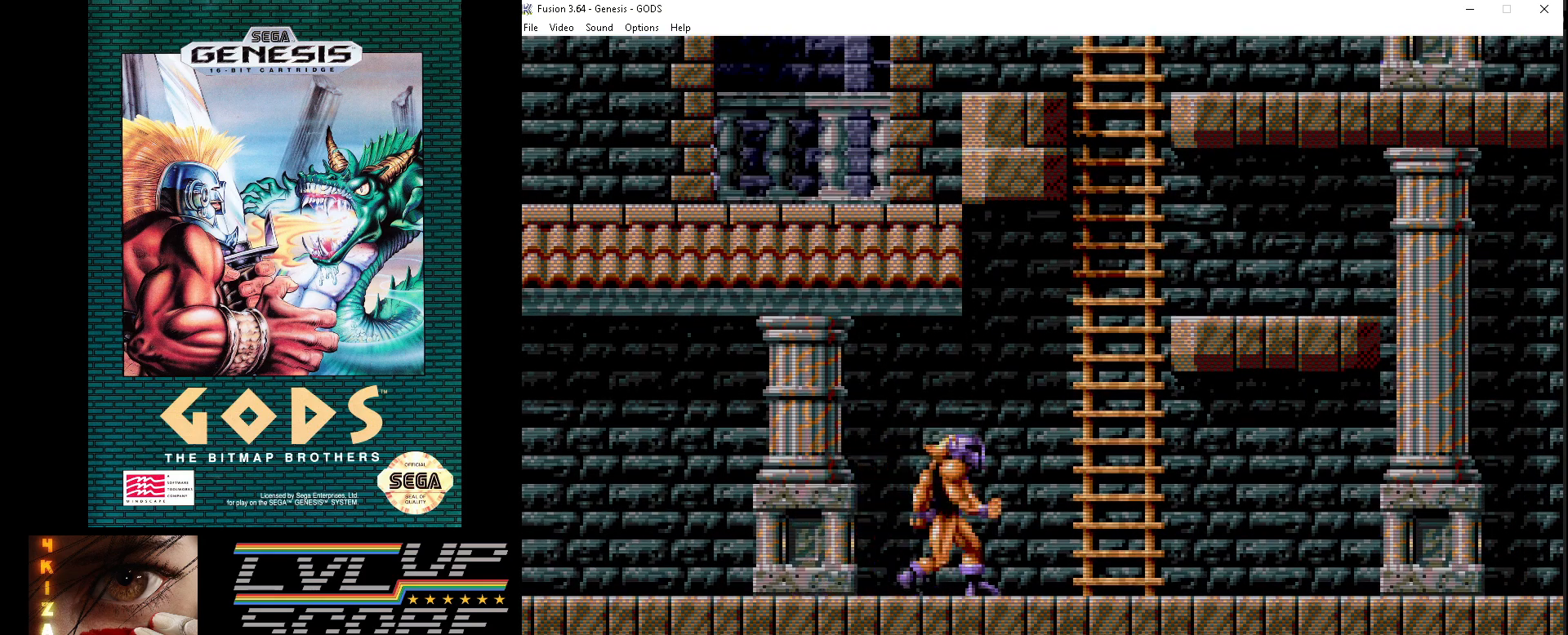
{"buttons": ["DPAD_UP", "DPAD_RIGHT"], "events": [[117, "B", "down"], [467, "B", "up"]]}
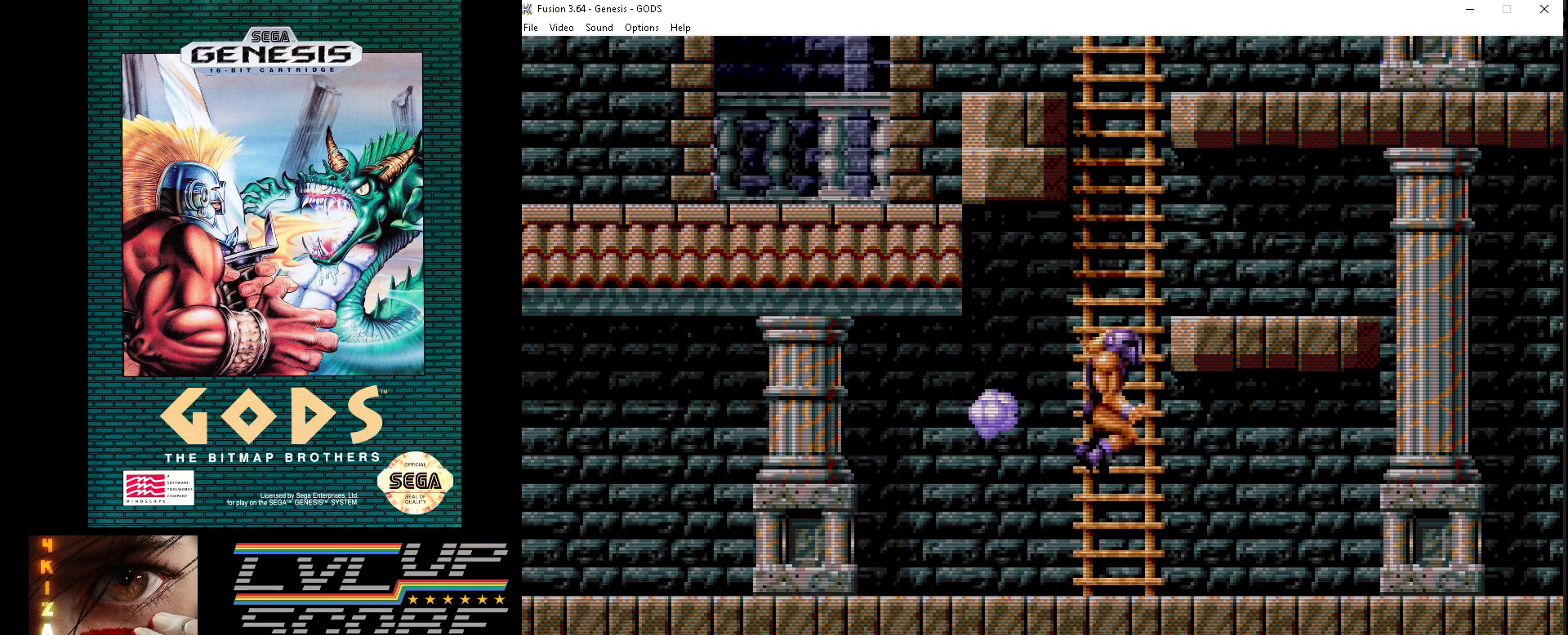
{"buttons": ["DPAD_LEFT"], "events": [[200, "DPAD_RIGHT", "up"], [233, "DPAD_UP", "up"], [350, "DPAD_LEFT", "down"]]}
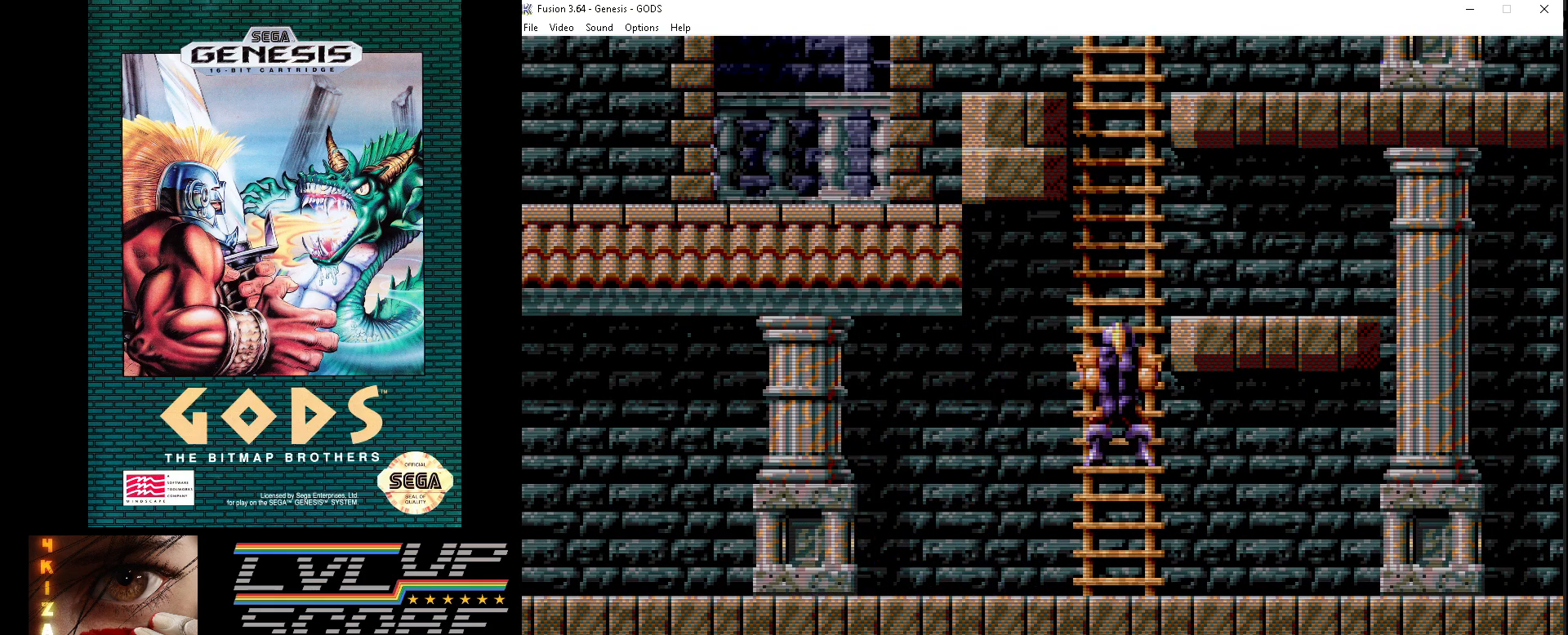
{"buttons": ["DPAD_UP"], "events": [[33, "DPAD_UP", "down"], [83, "DPAD_LEFT", "up"]]}
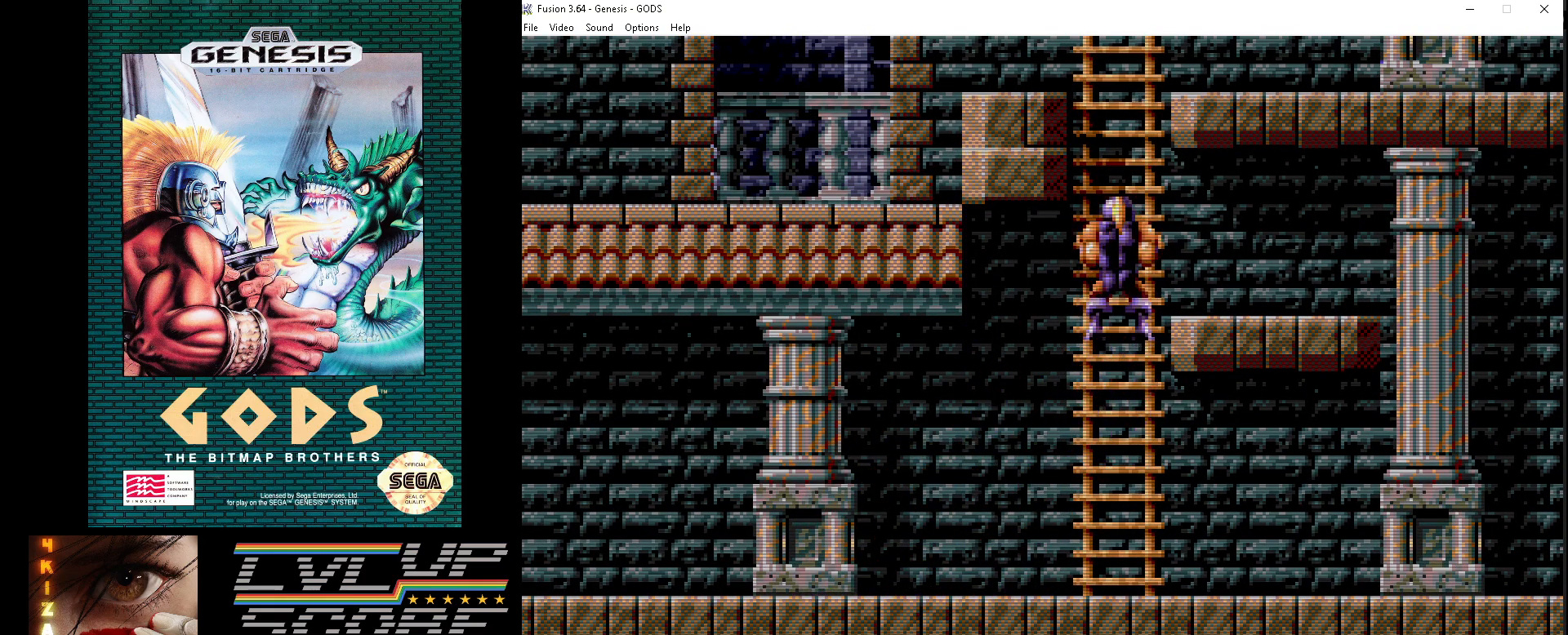
{"buttons": ["DPAD_UP"], "events": []}
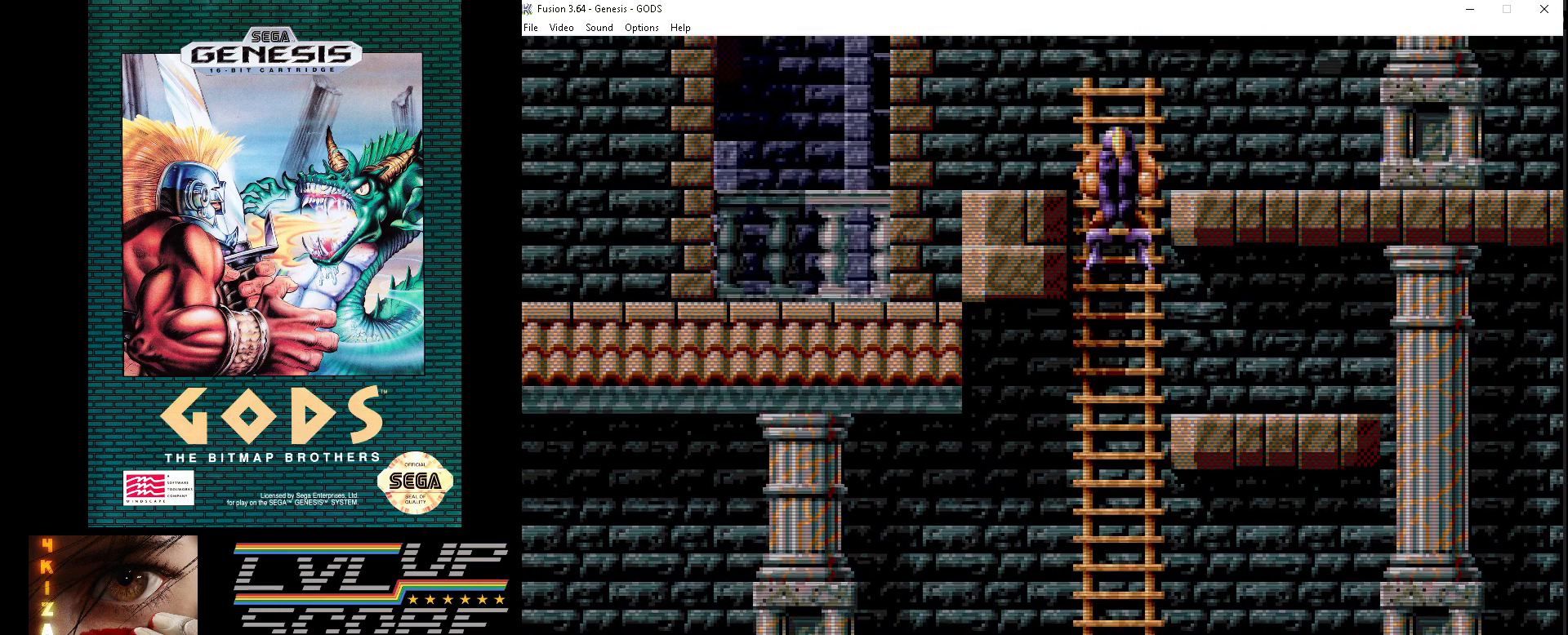
{"buttons": ["B", "DPAD_UP", "DPAD_RIGHT"], "events": [[383, "DPAD_RIGHT", "down"], [433, "B", "down"]]}
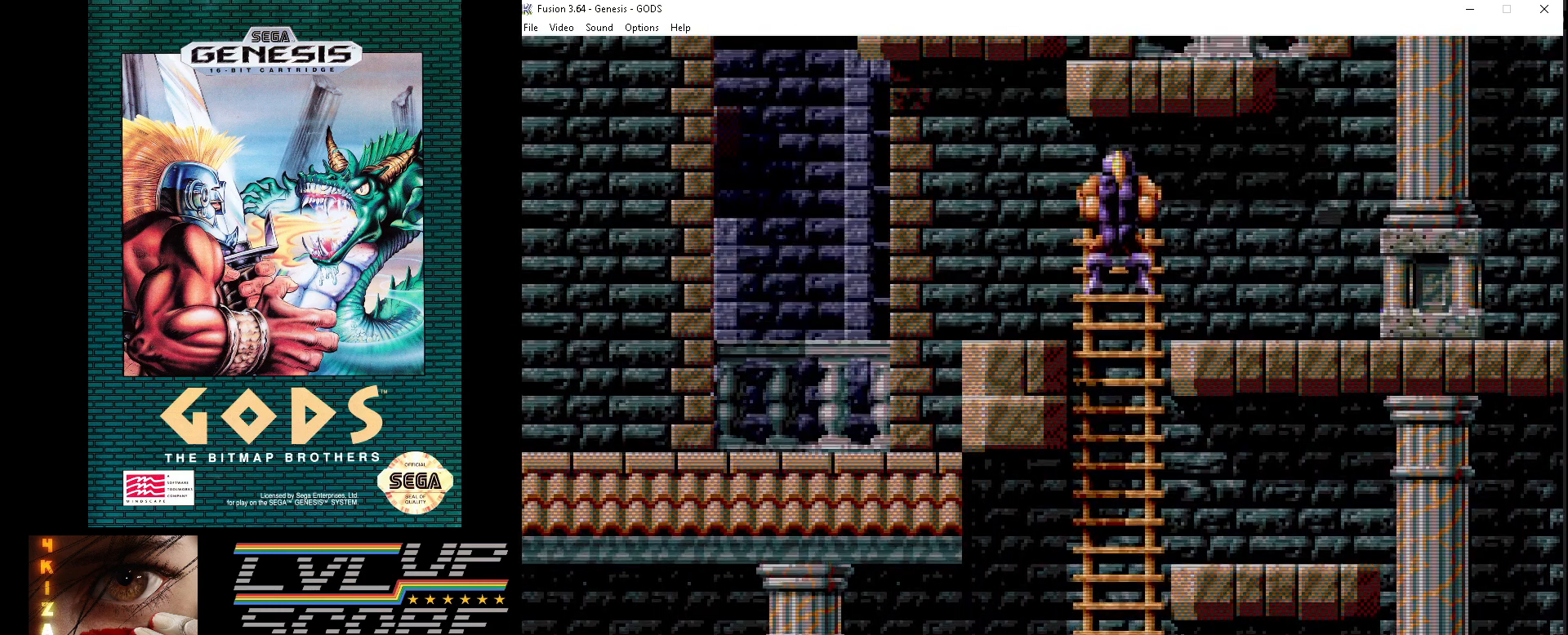
{"buttons": ["DPAD_RIGHT"], "events": [[100, "B", "up"], [283, "DPAD_UP", "up"]]}
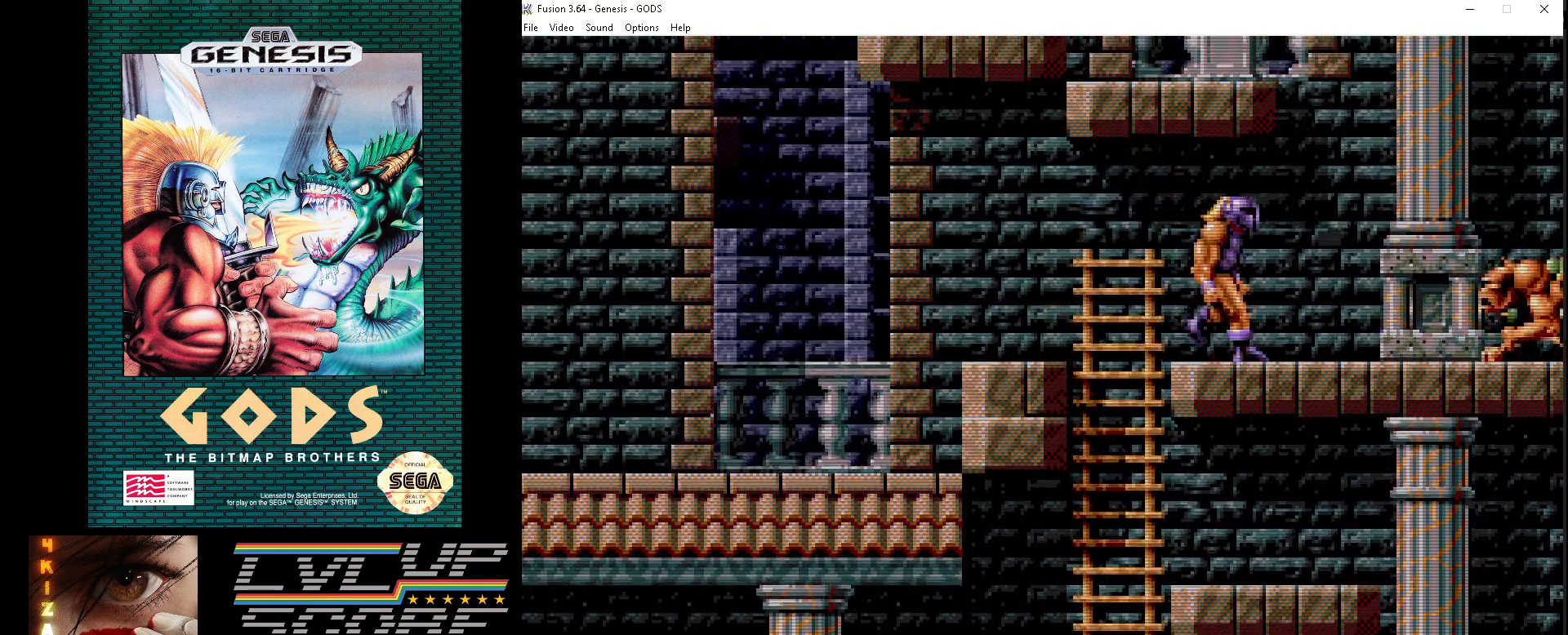
{"buttons": [], "events": [[133, "DPAD_RIGHT", "up"], [217, "A", "down"], [300, "A", "up"], [367, "A", "down"], [450, "A", "up"]]}
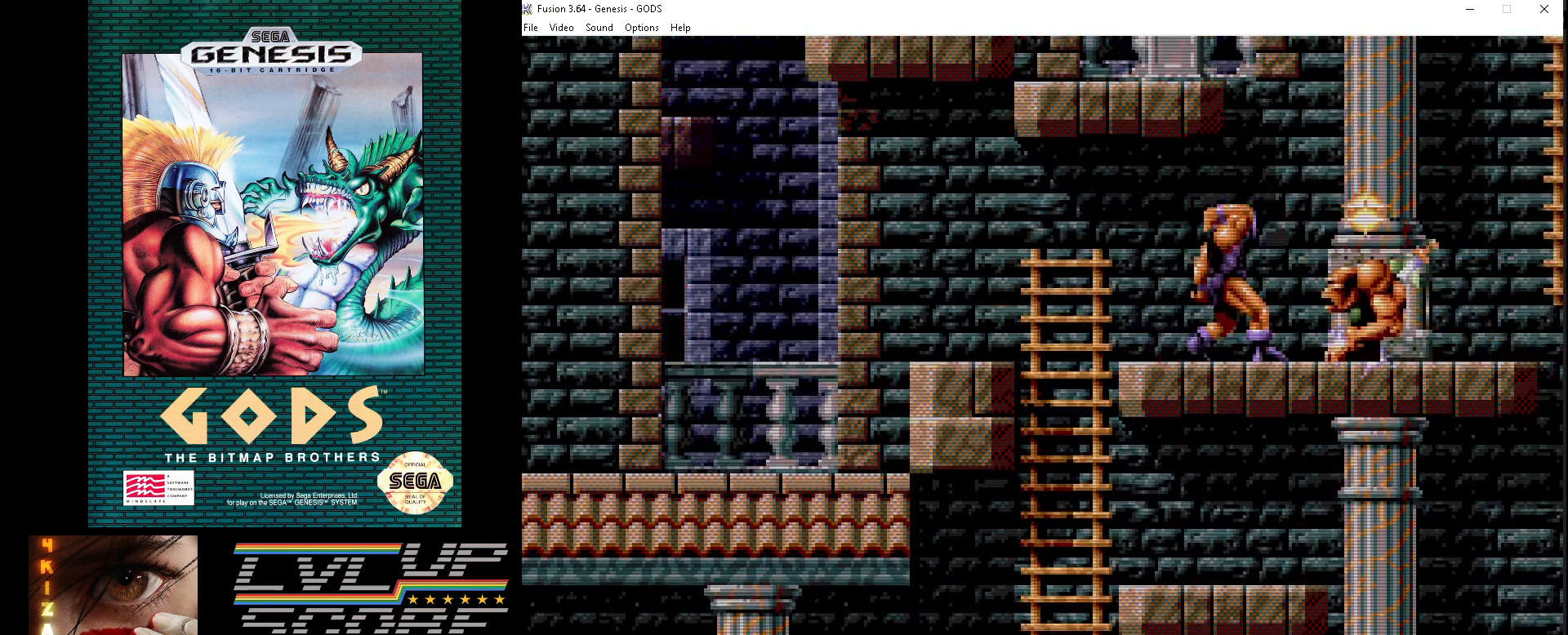
{"buttons": [], "events": [[33, "A", "down"], [67, "A", "up"], [167, "A", "down"], [233, "A", "up"], [300, "A", "down"], [383, "A", "up"]]}
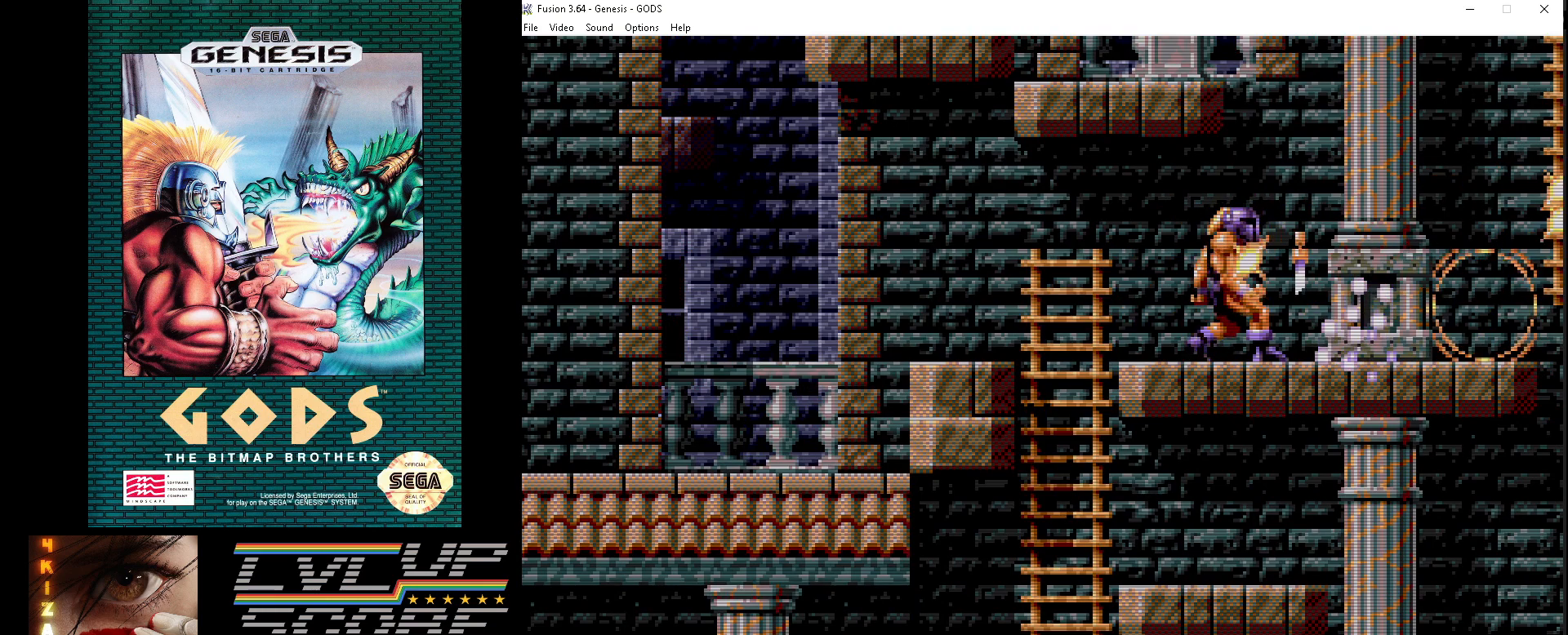
{"buttons": [], "events": [[167, "DPAD_RIGHT", "down"], [400, "A", "down"], [417, "DPAD_RIGHT", "up"], [483, "A", "up"]]}
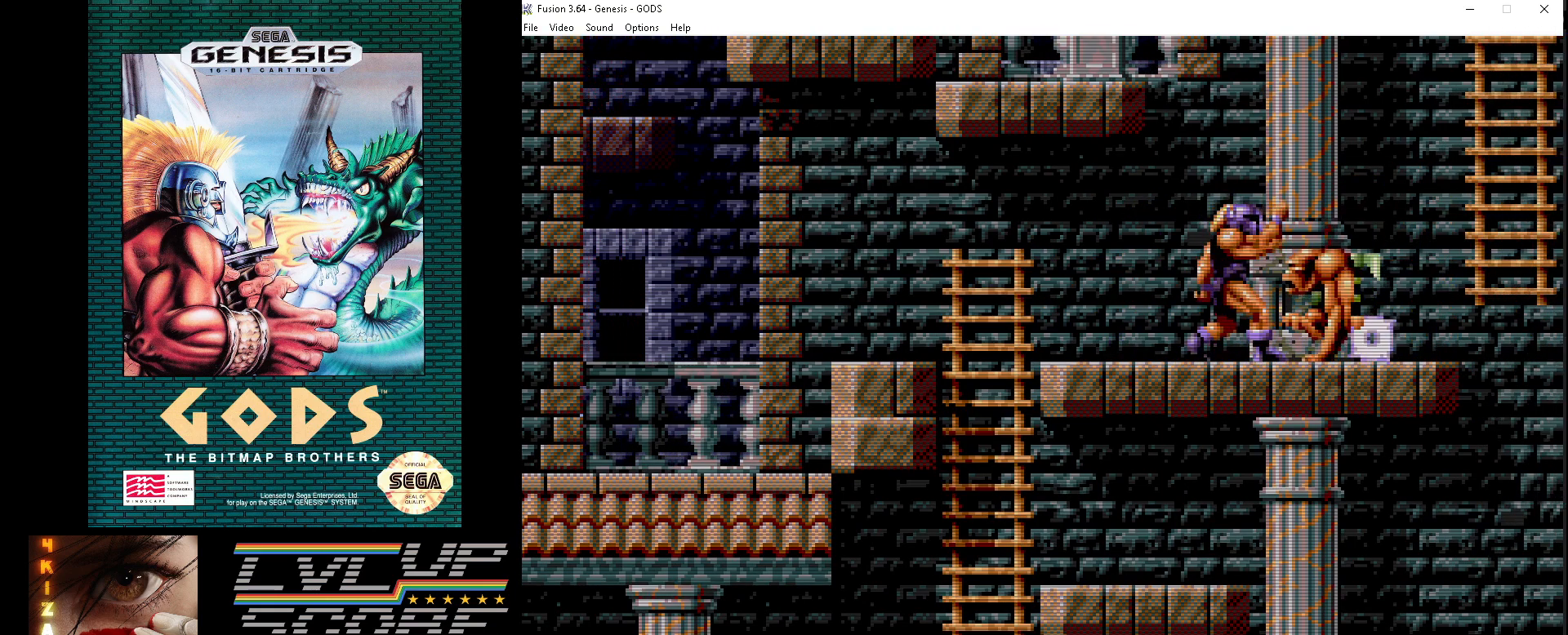
{"buttons": [], "events": [[67, "A", "down"], [133, "A", "up"], [217, "A", "down"], [283, "A", "up"], [350, "A", "down"], [450, "A", "up"]]}
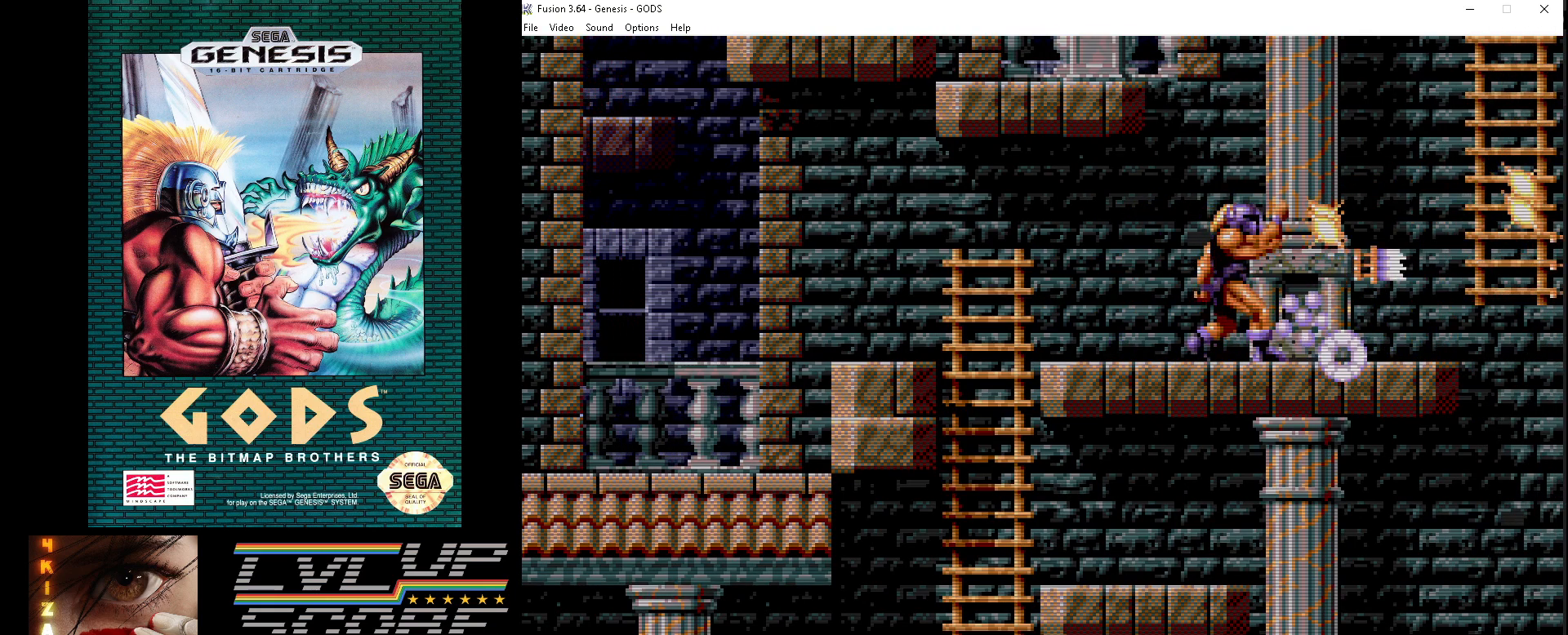
{"buttons": ["DPAD_RIGHT"], "events": [[183, "DPAD_RIGHT", "down"]]}
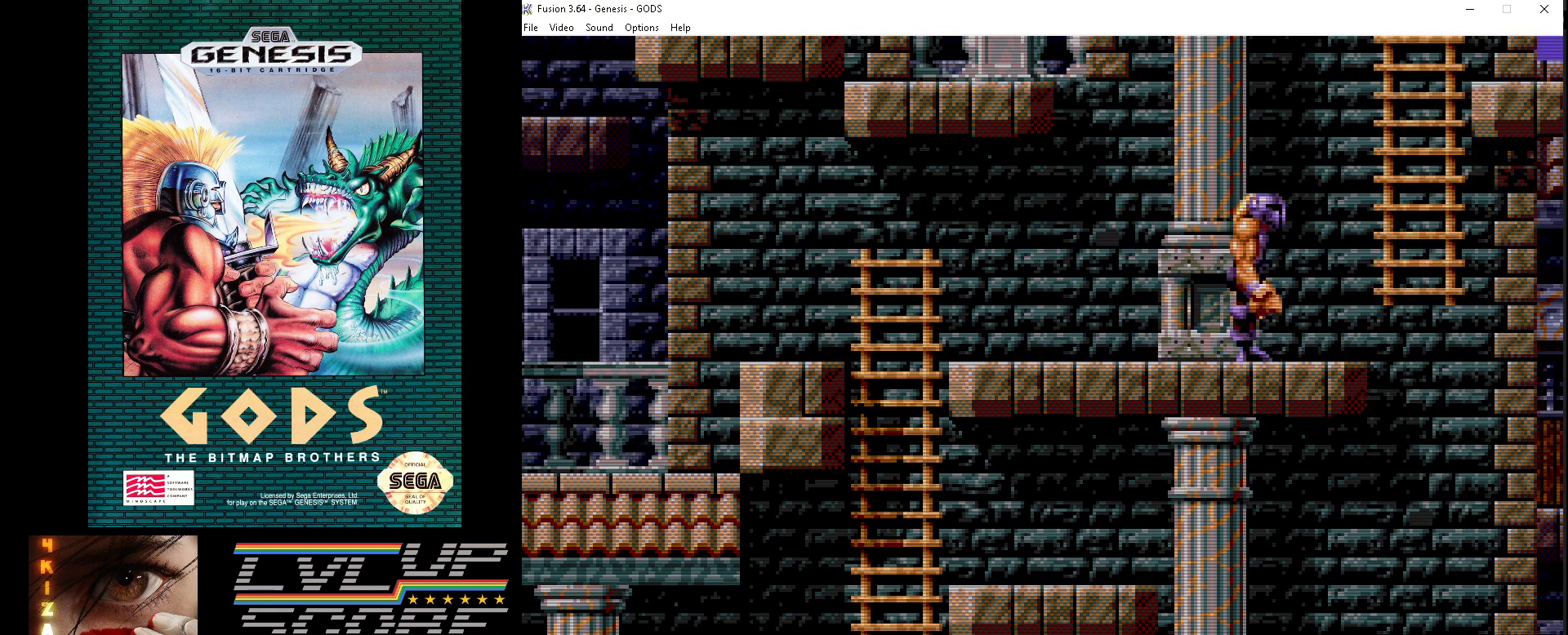
{"buttons": [], "events": [[67, "DPAD_RIGHT", "up"]]}
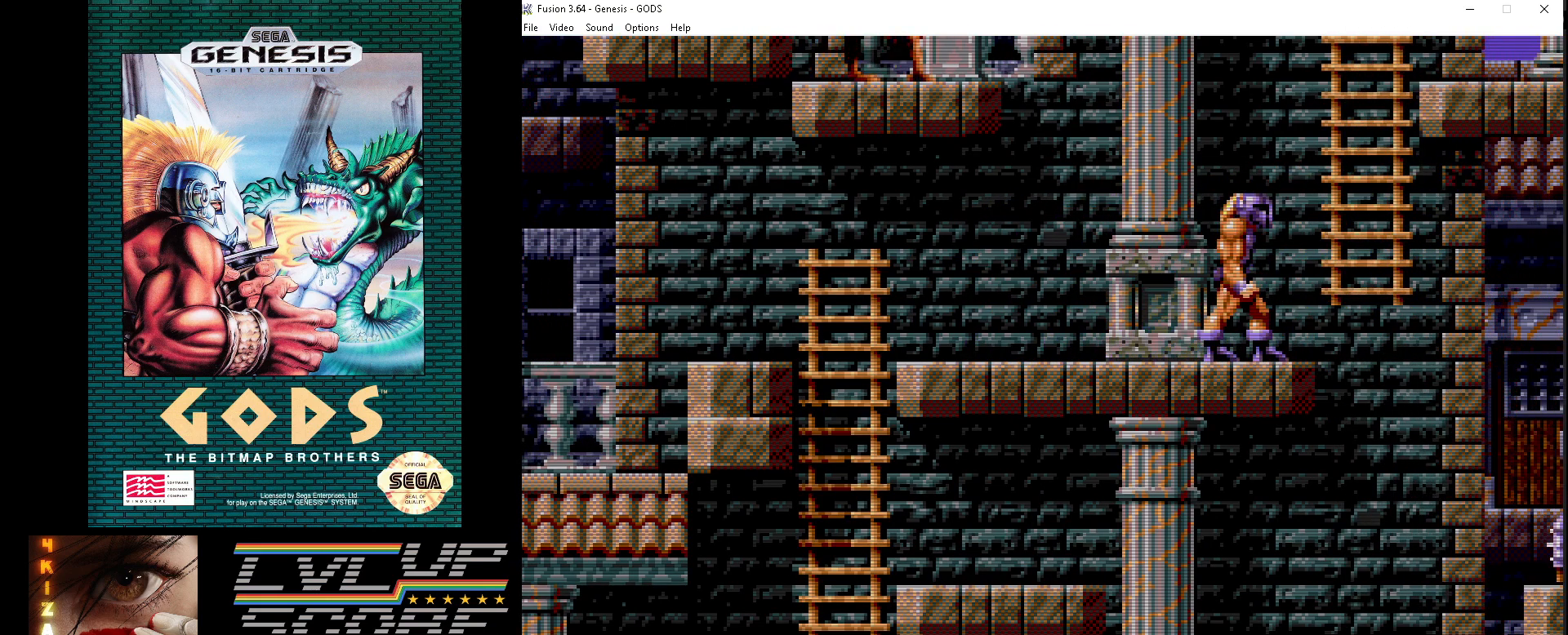
{"buttons": [], "events": [[17, "DPAD_LEFT", "down"], [167, "DPAD_LEFT", "up"]]}
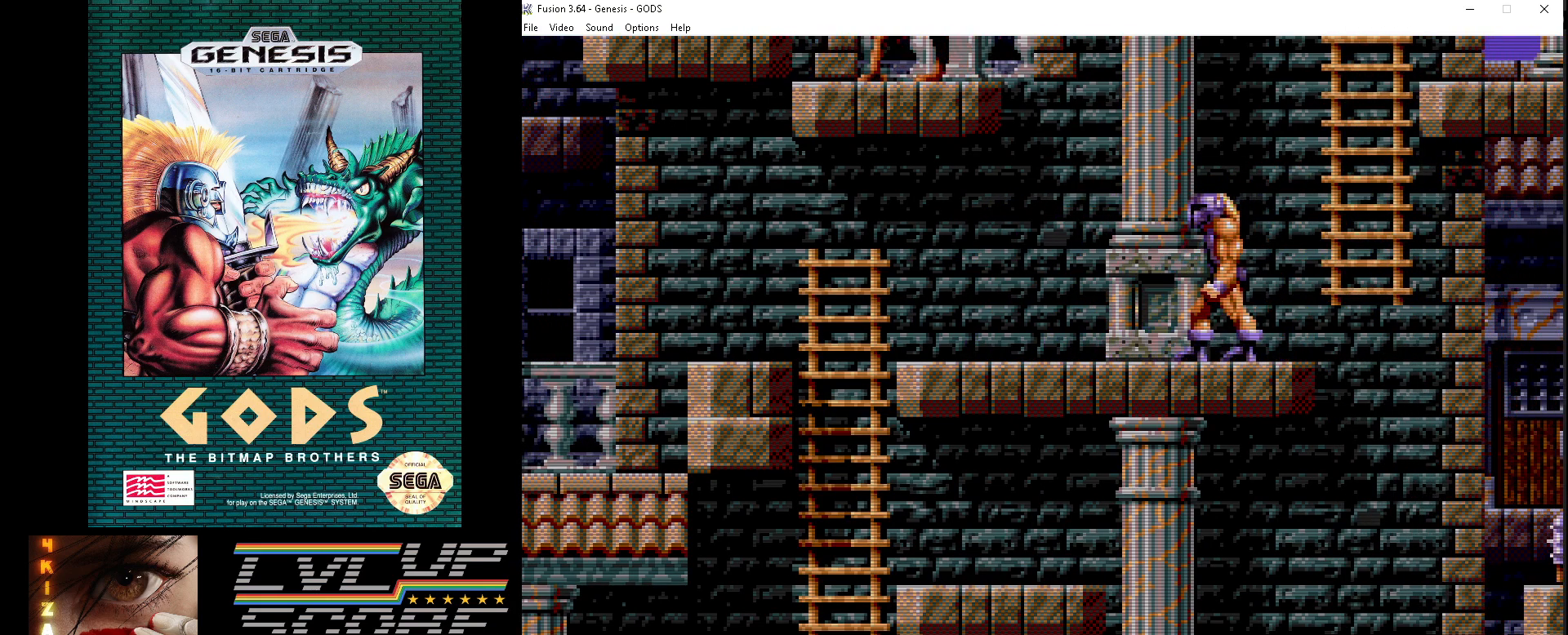
{"buttons": [], "events": [[100, "B", "down"], [467, "B", "up"]]}
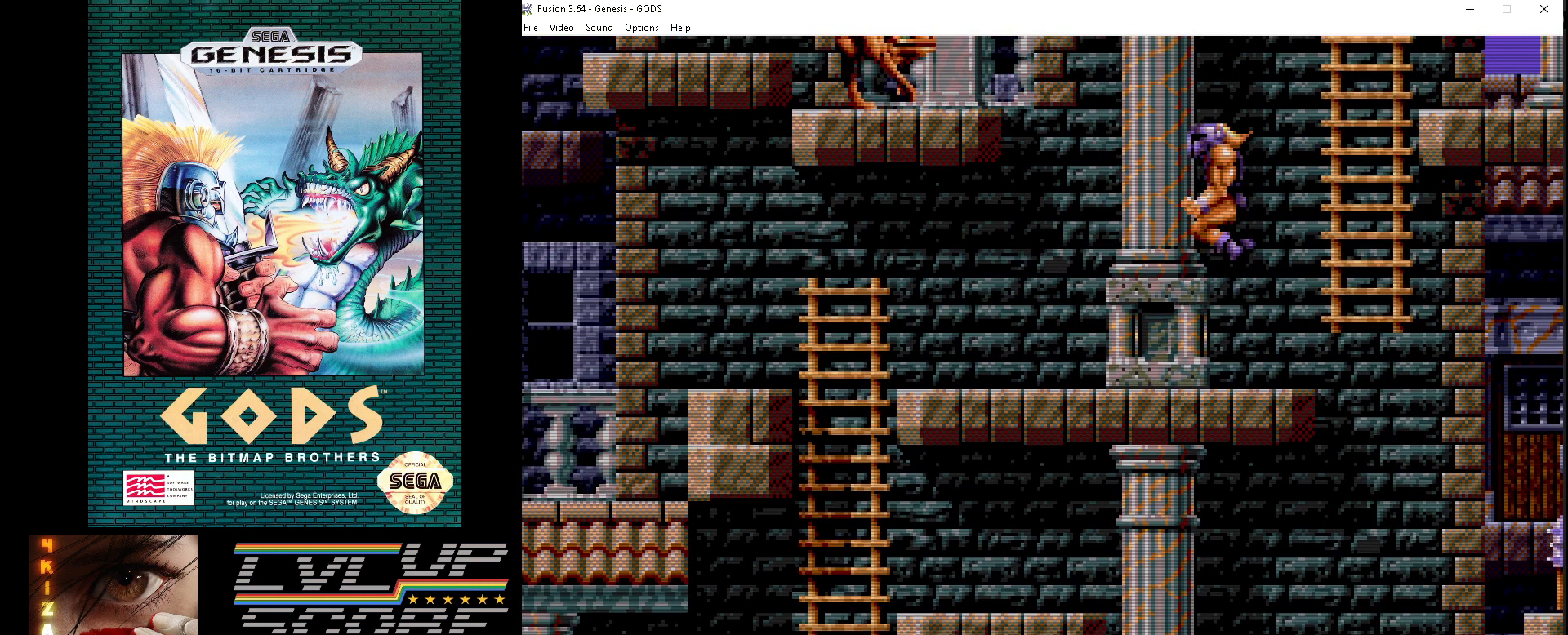
{"buttons": [], "events": [[67, "A", "down"], [167, "A", "up"], [217, "A", "down"], [333, "A", "up"]]}
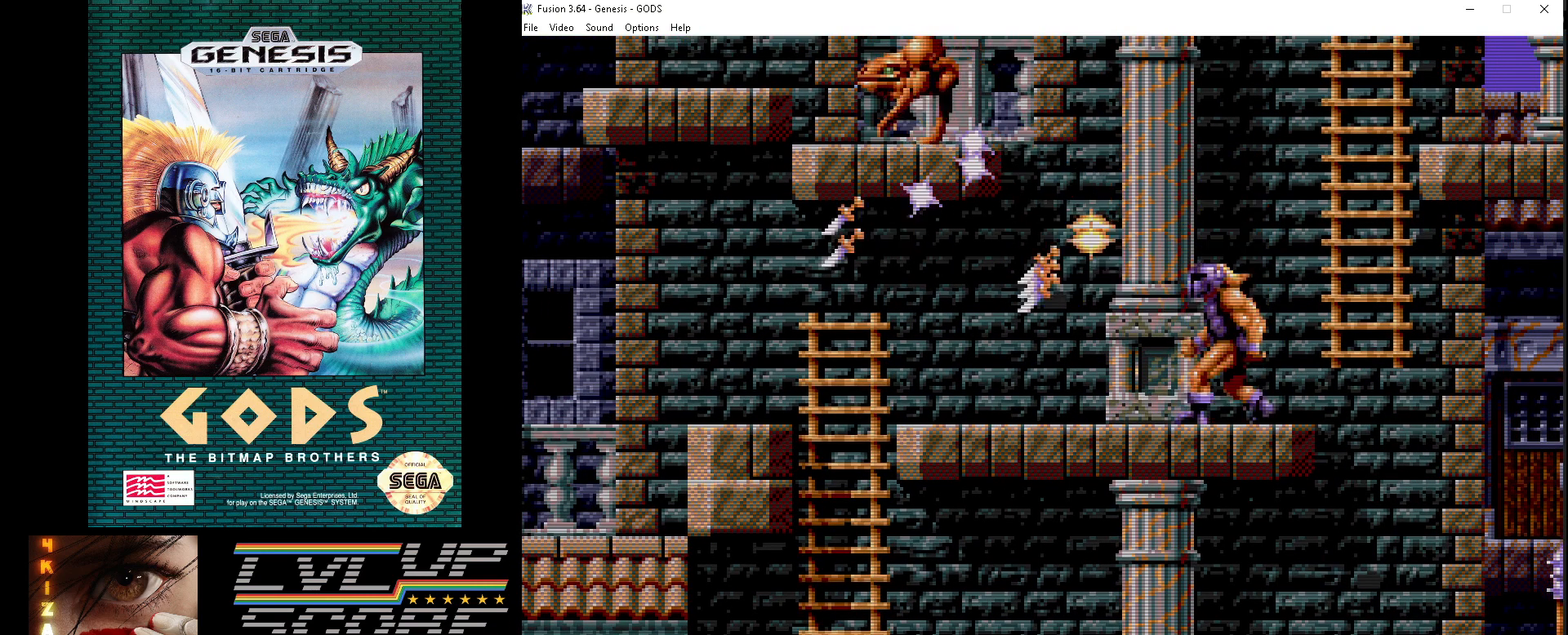
{"buttons": [], "events": []}
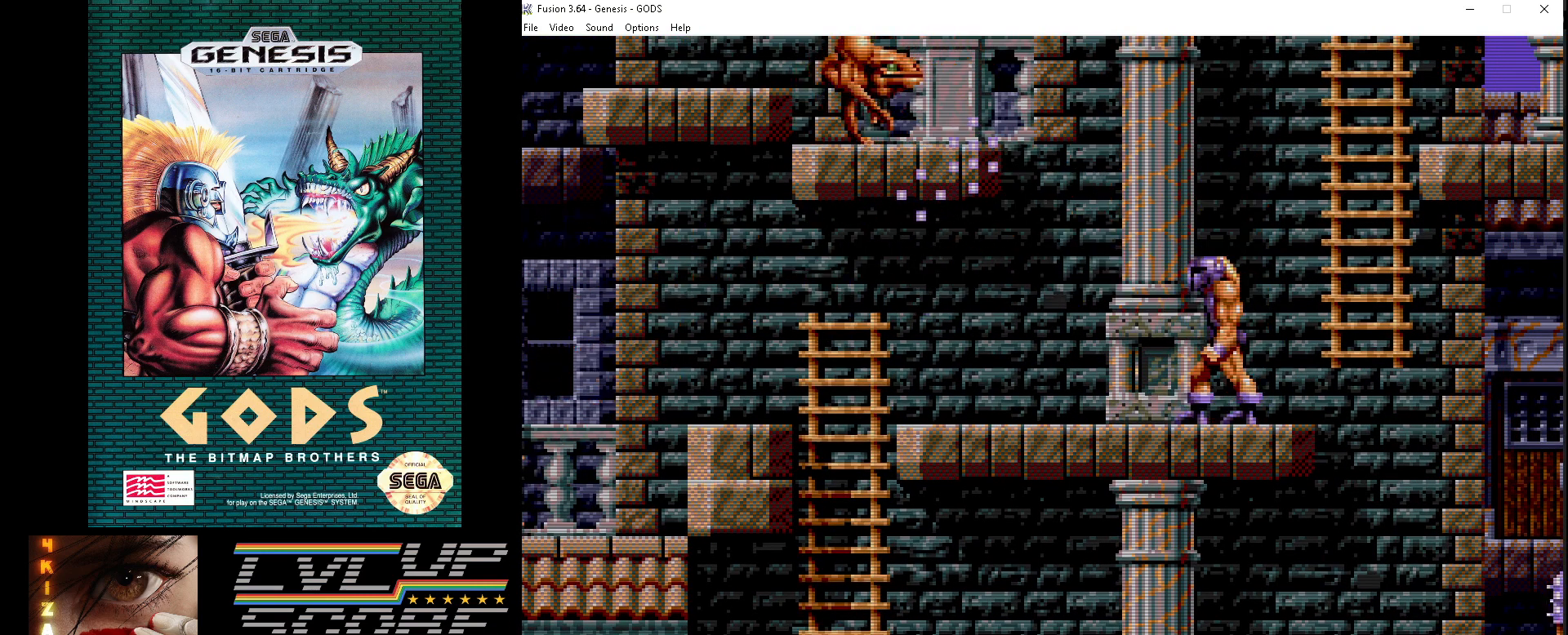
{"buttons": [], "events": [[67, "DPAD_RIGHT", "down"], [267, "DPAD_RIGHT", "up"]]}